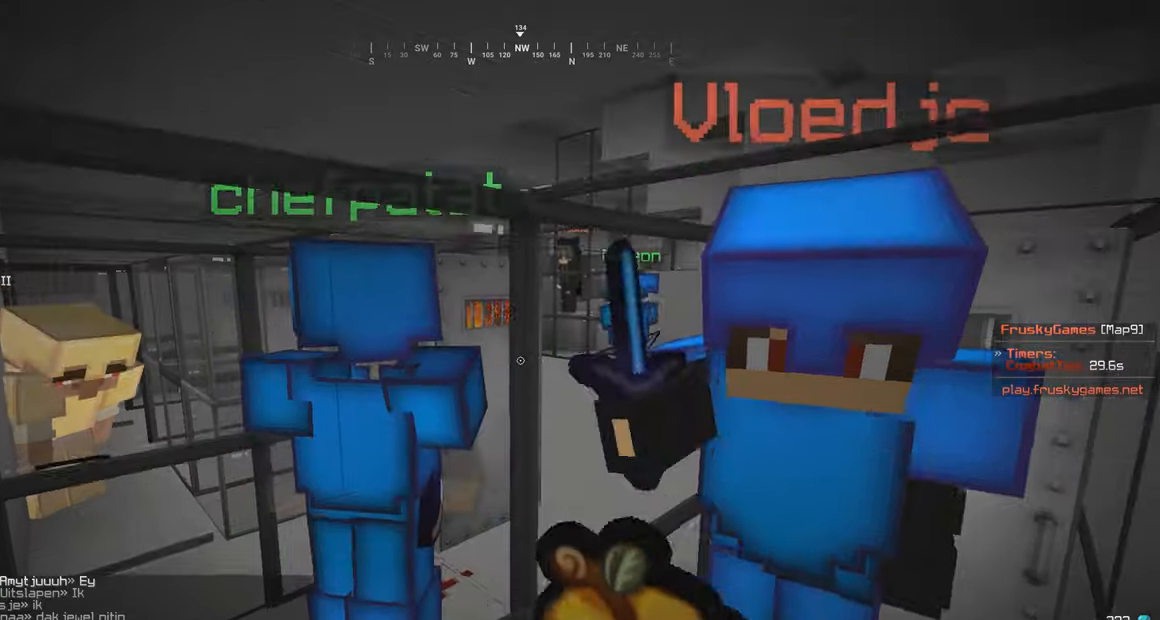
Gameplay with keyboard and mouse; each line is a JSON object with the keys and mouse buttons held at the frame after it. "events" lists presses ("down") and releases ("up") of "a", "d", "s", "w", "mouse_left" and "mouse_right" between this image and that frame as [ms after this image, input, new state], when the widget could be followed in between. "mouse_left", "mouse_right" = the "left", "right" buttons of the "mouse" list. No other keys are recorded. Fast repeated clicks can show as one long hold. Mouse movement is not recorded.
{"keys": ["s"], "mouse": ["right"], "events": []}
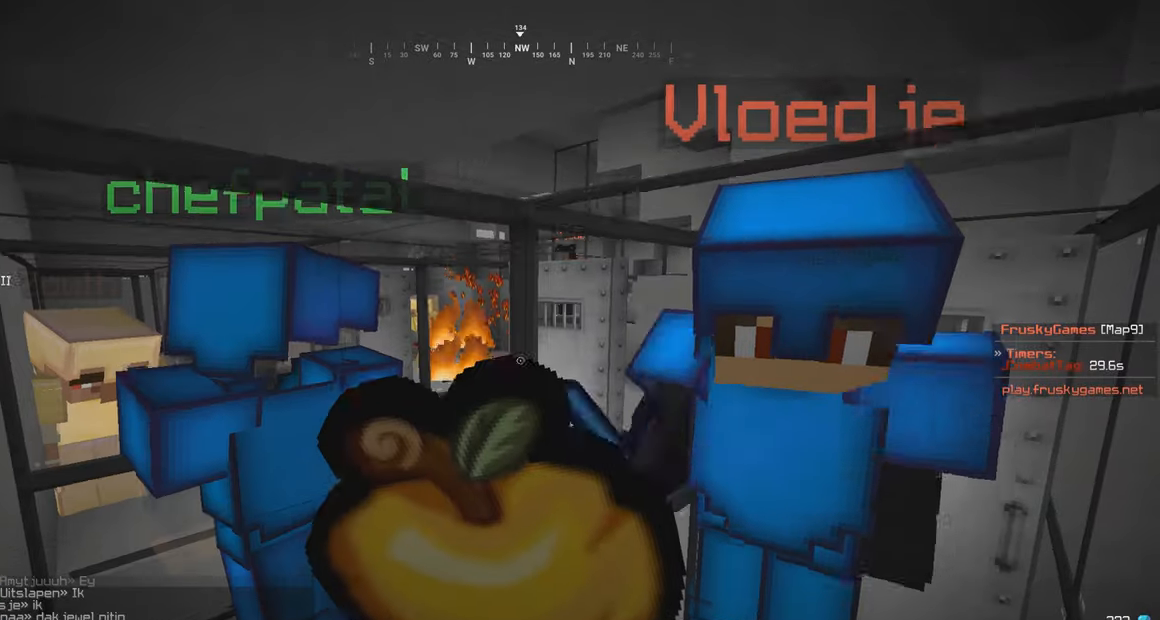
{"keys": ["s"], "mouse": ["right"], "events": []}
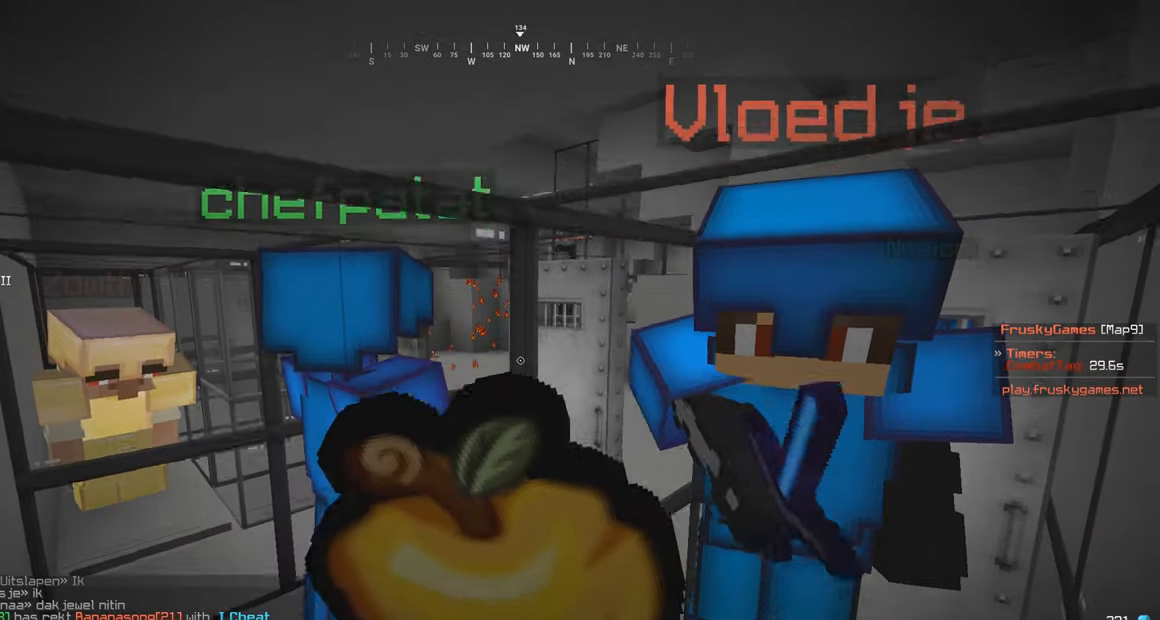
{"keys": ["s"], "mouse": ["right"], "events": []}
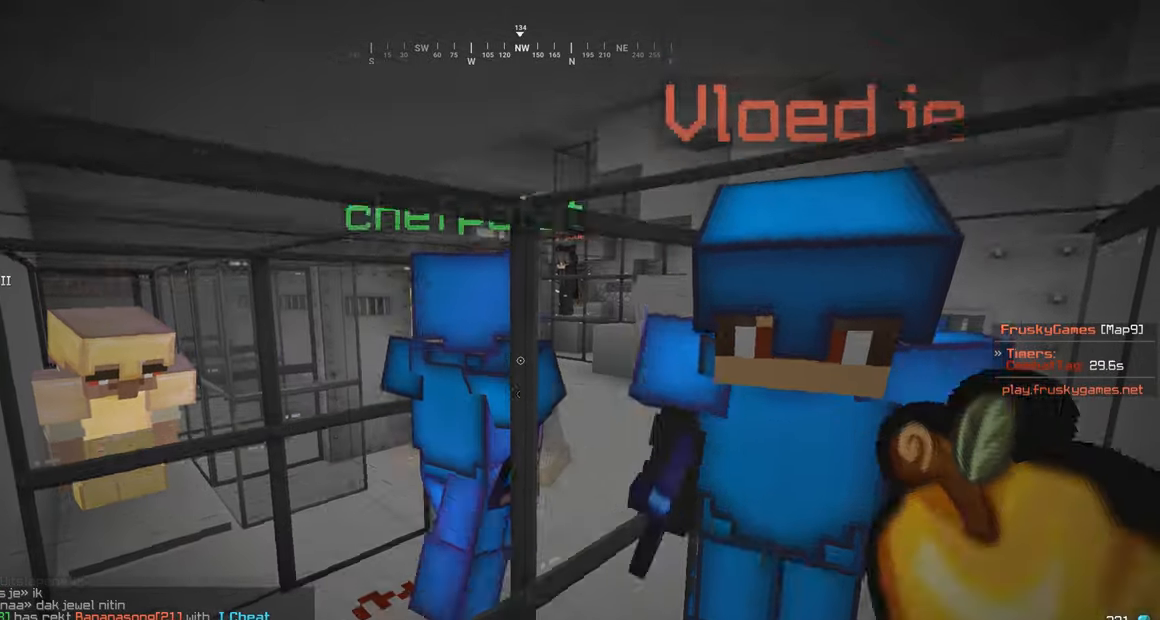
{"keys": ["s"], "mouse": ["right"], "events": []}
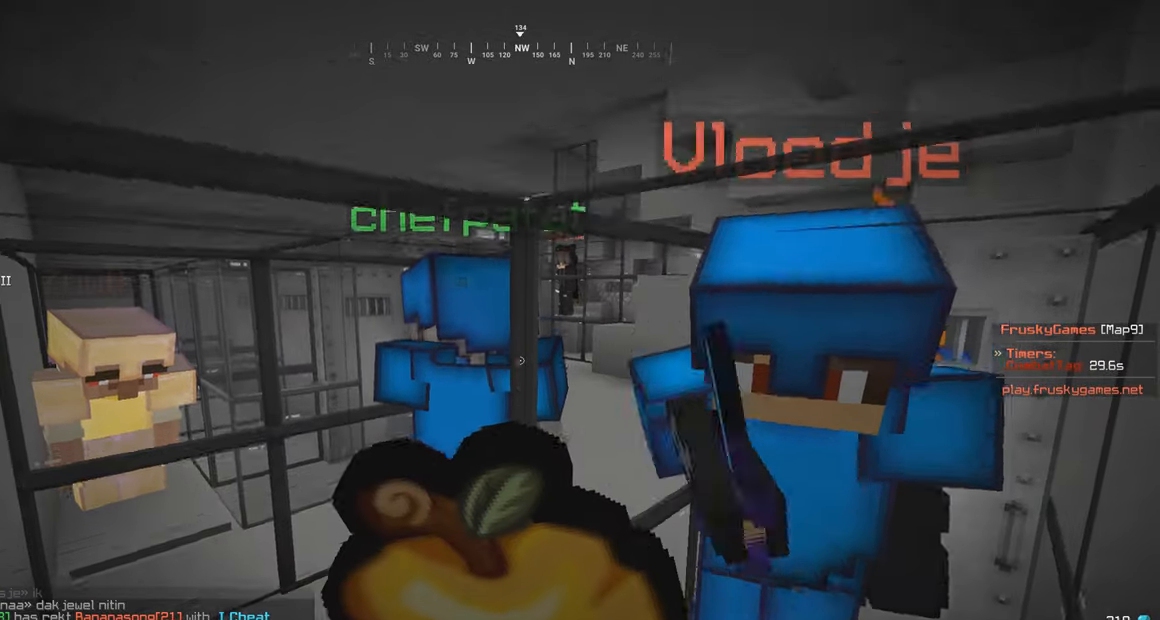
{"keys": ["s"], "mouse": ["right"], "events": []}
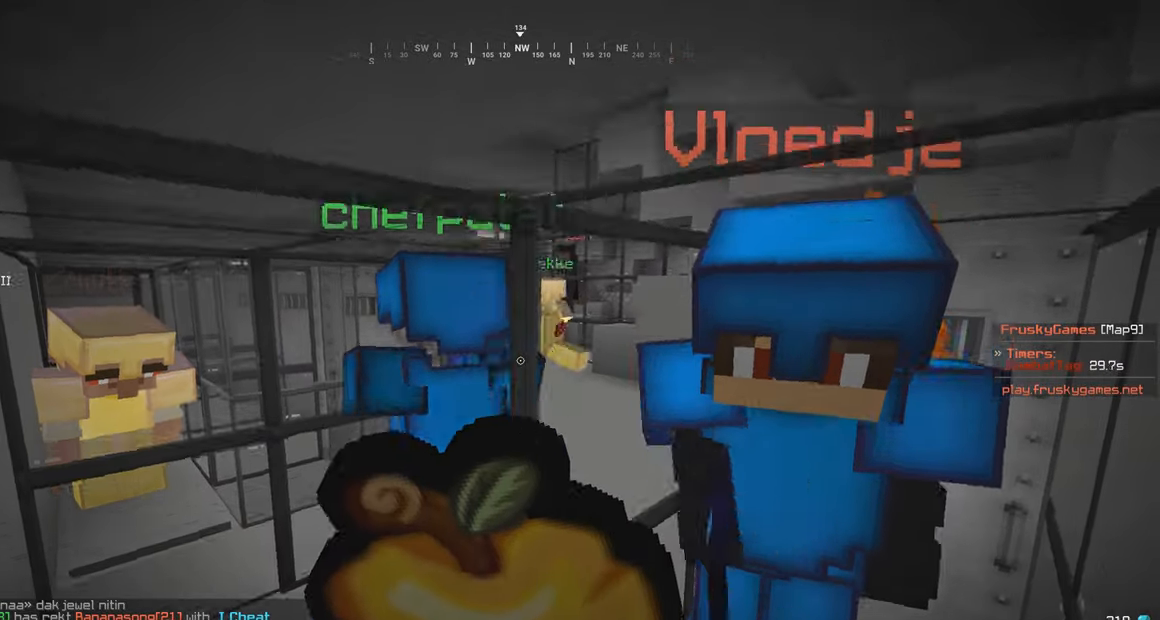
{"keys": ["s"], "mouse": ["right"], "events": []}
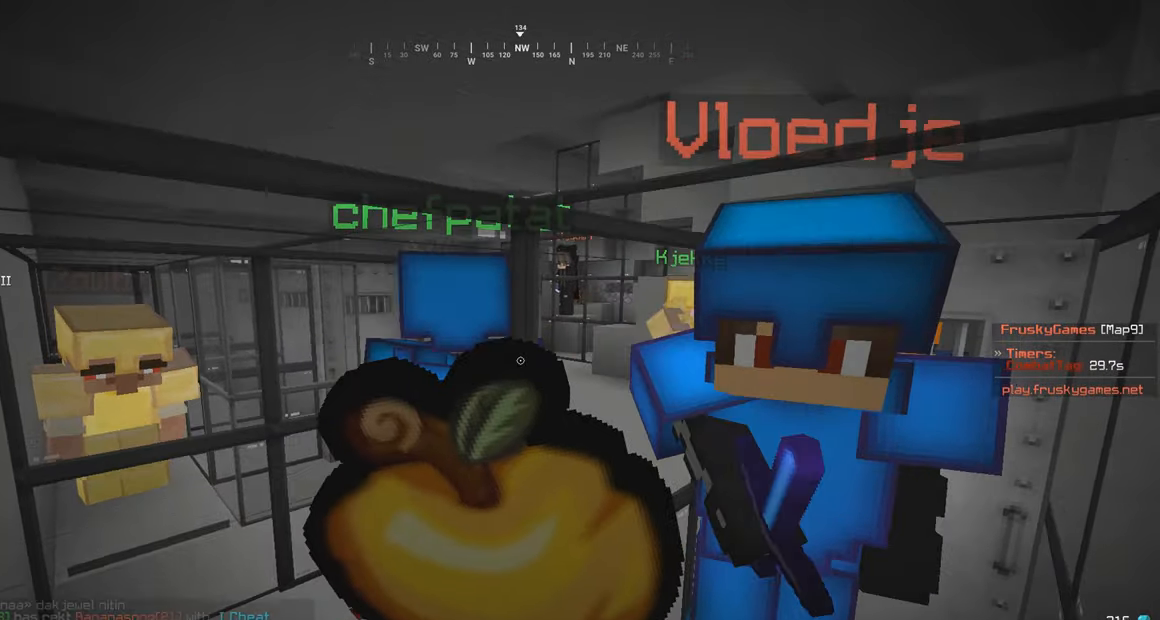
{"keys": ["s"], "mouse": ["right"], "events": []}
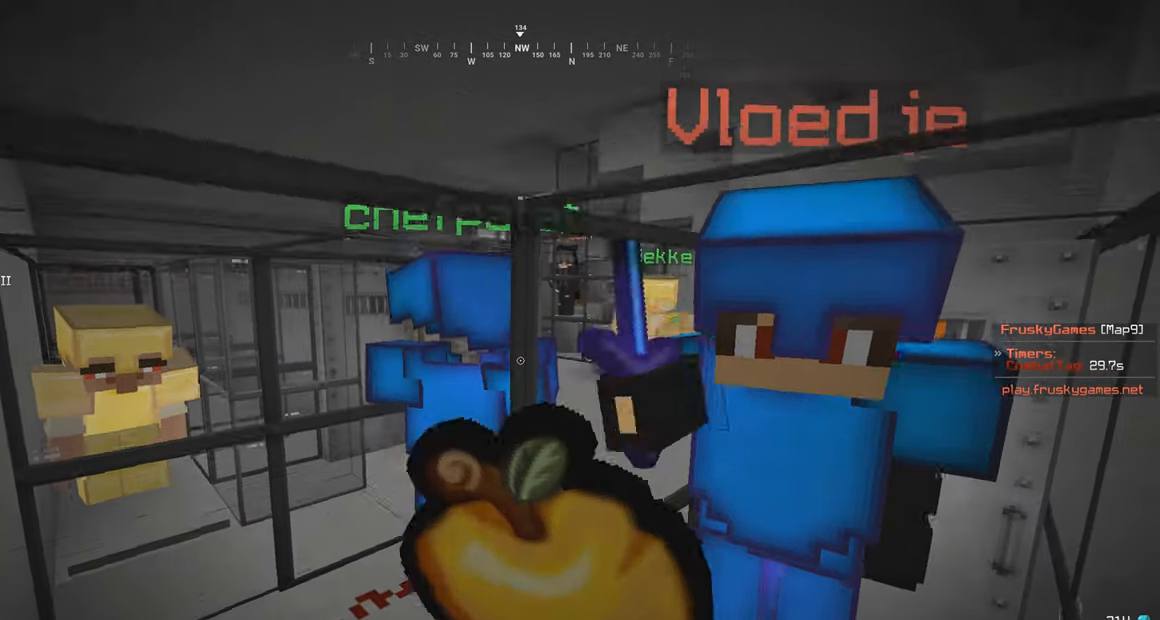
{"keys": ["s"], "mouse": ["right"], "events": []}
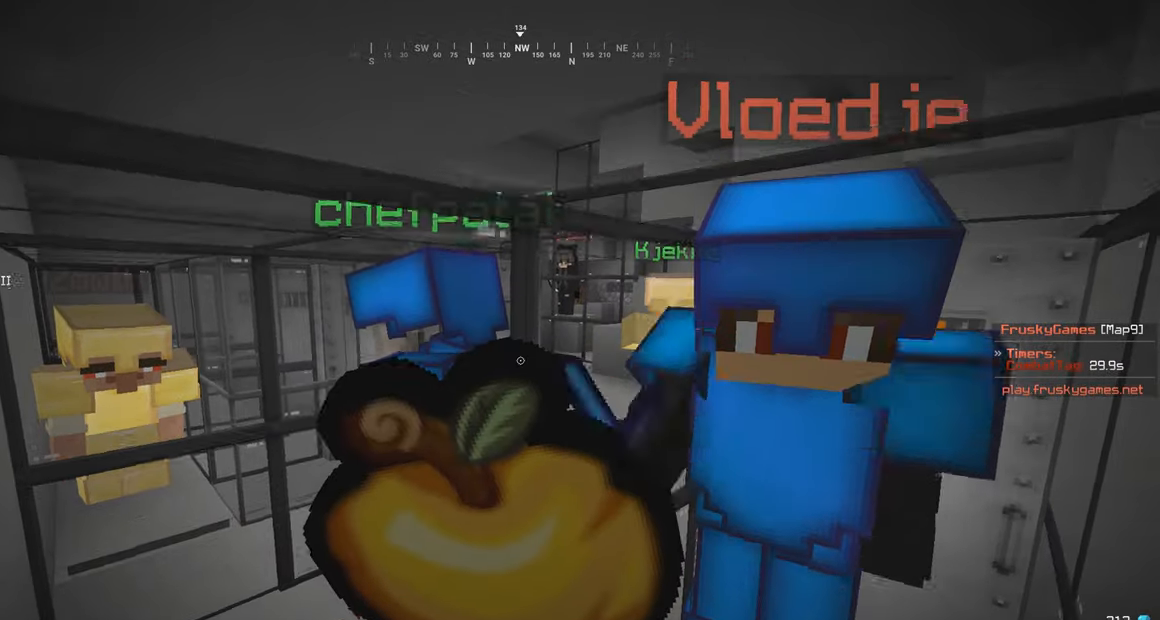
{"keys": ["s"], "mouse": ["right"], "events": []}
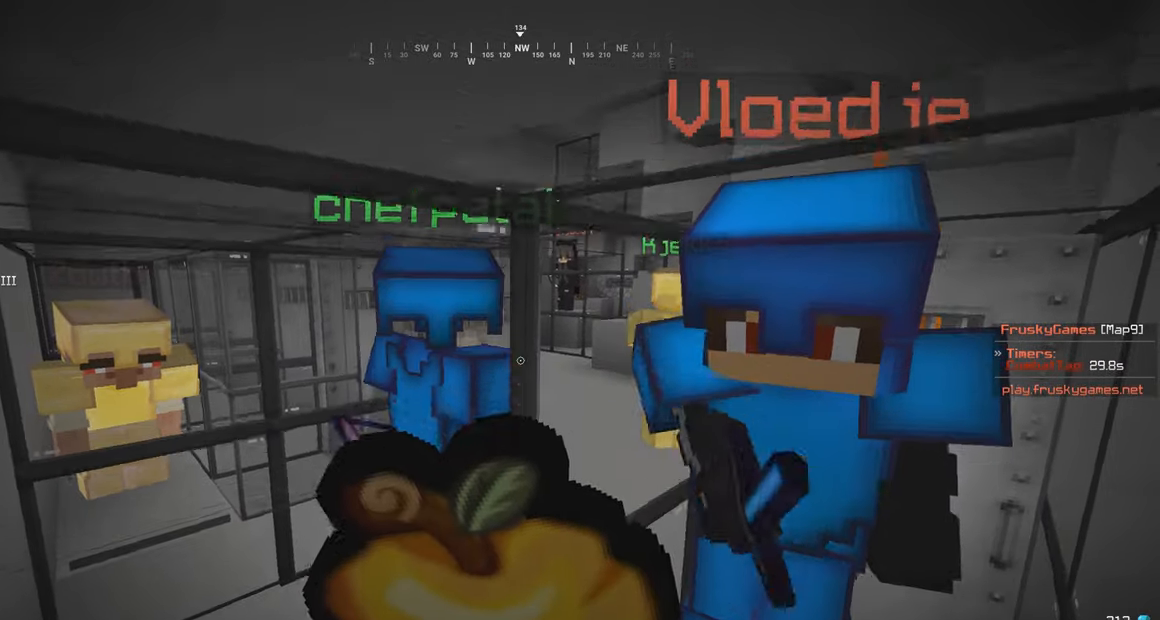
{"keys": ["s"], "mouse": ["left"], "events": [[450, "mouse_left", "down"], [450, "mouse_right", "up"]]}
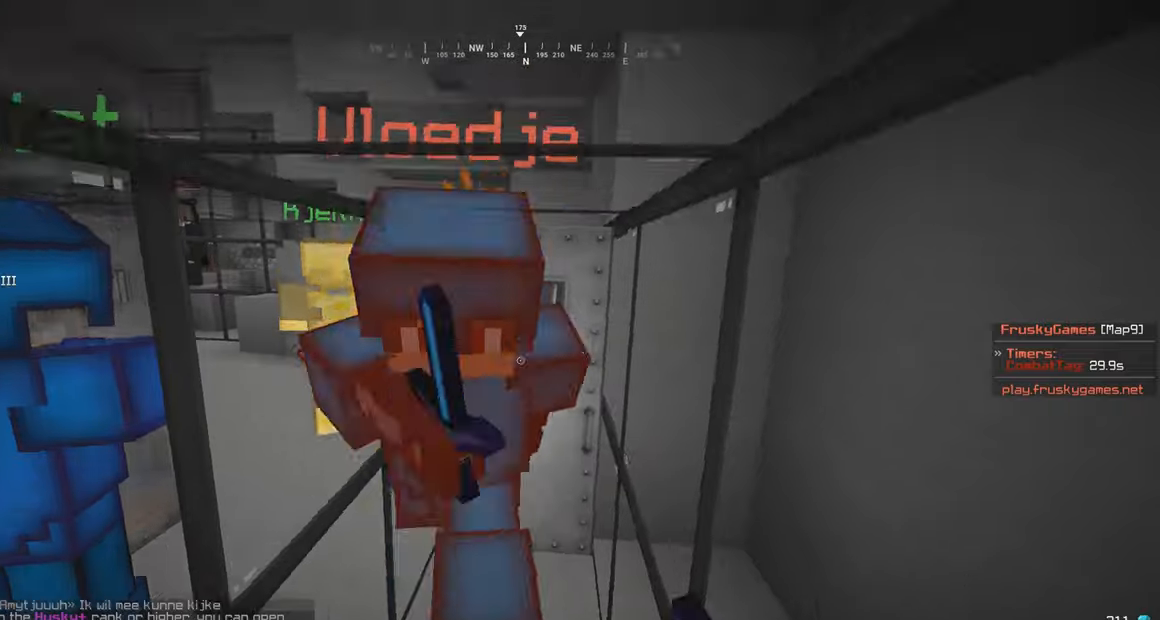
{"keys": ["s"], "mouse": ["left"], "events": [[350, "mouse_left", "up"], [400, "mouse_left", "down"]]}
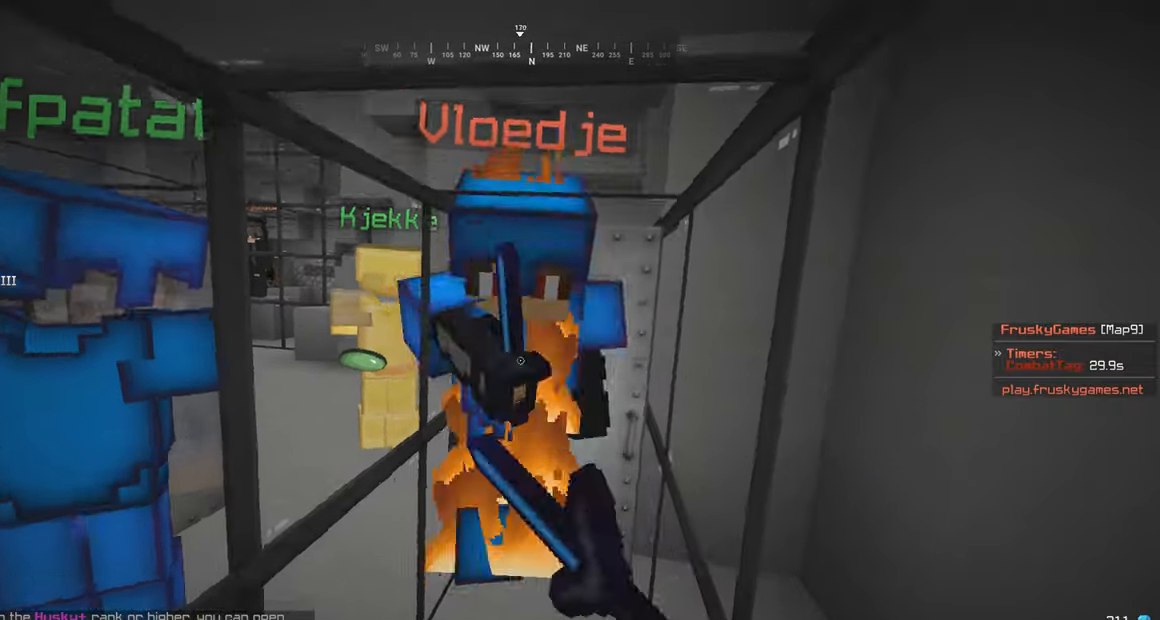
{"keys": ["s"], "mouse": ["left"], "events": []}
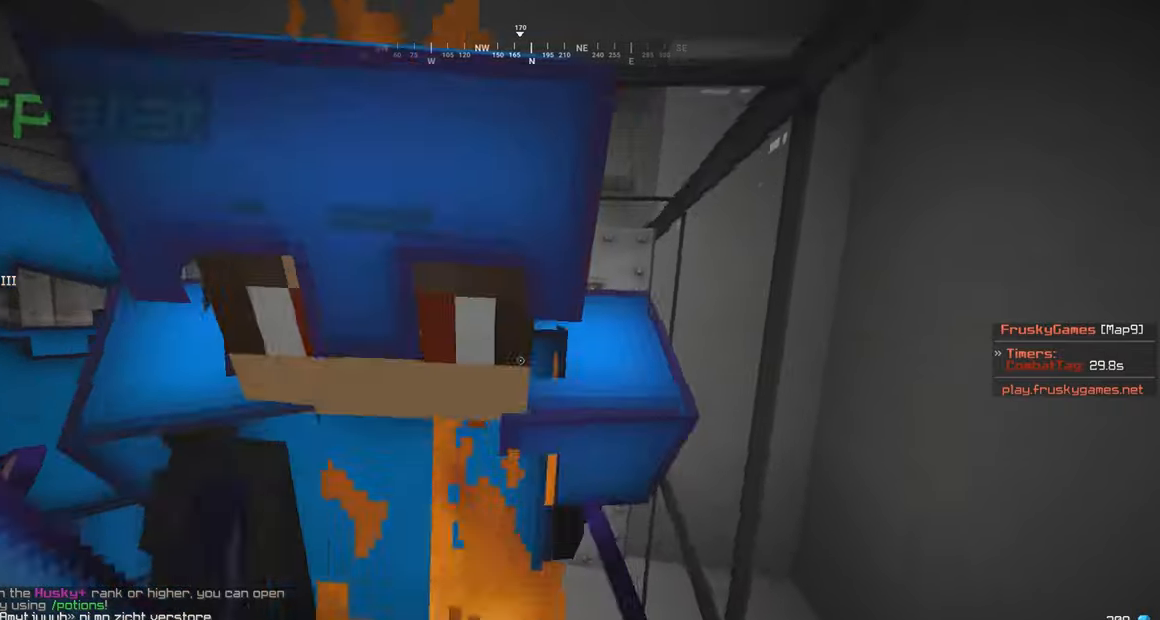
{"keys": ["s"], "mouse": ["left"], "events": []}
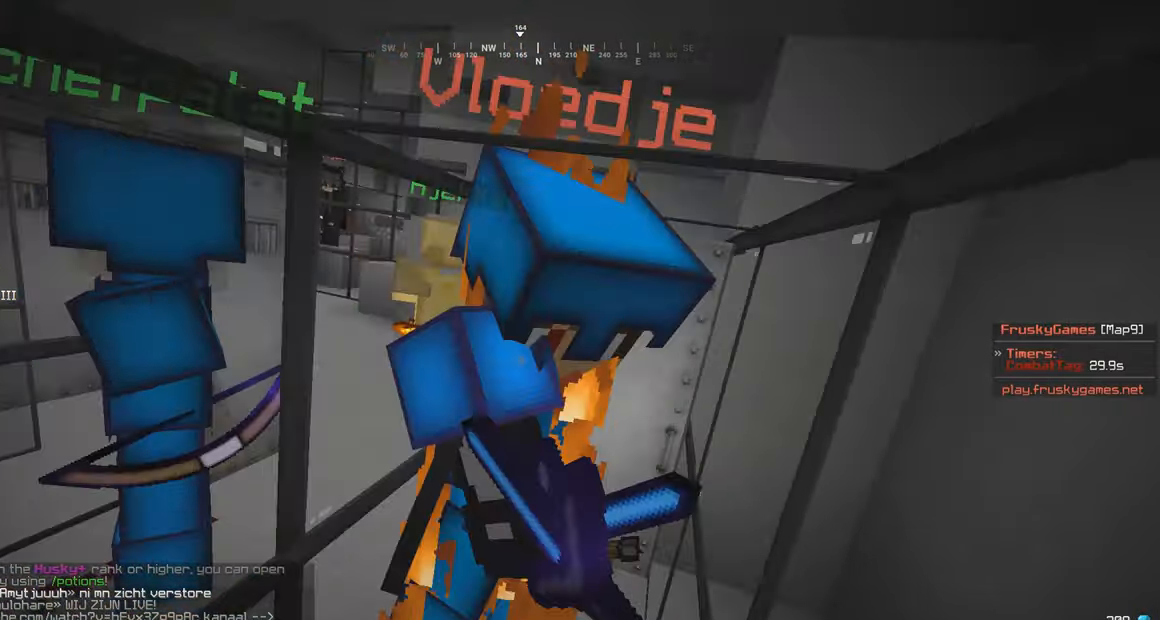
{"keys": ["s"], "mouse": ["left"], "events": []}
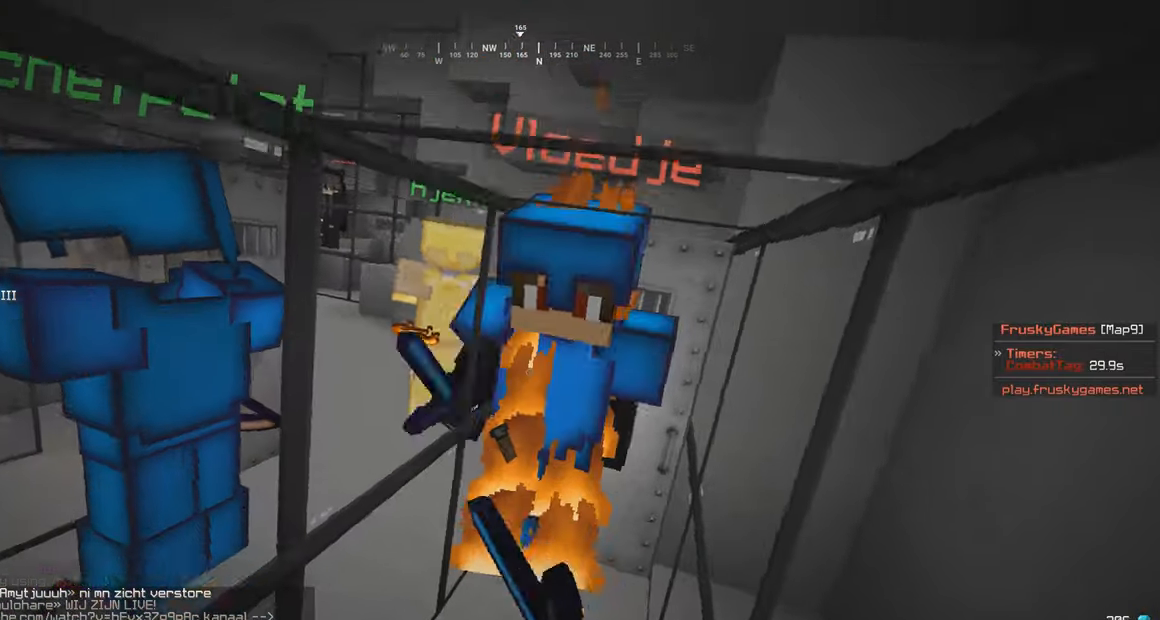
{"keys": ["s"], "mouse": ["left"], "events": []}
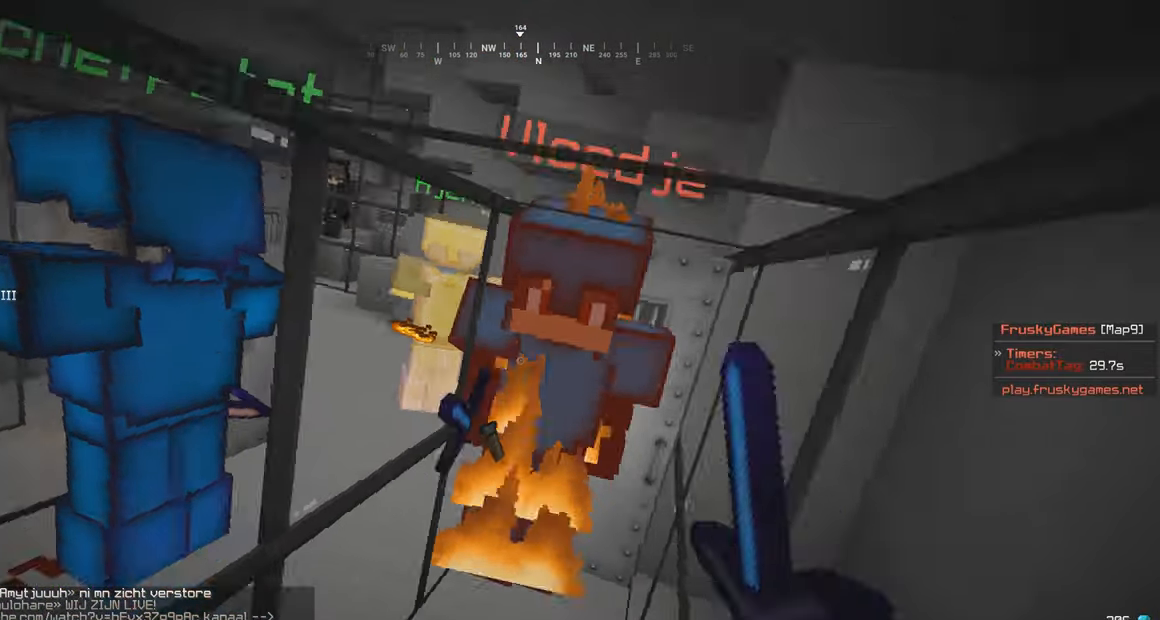
{"keys": ["s"], "mouse": ["left"], "events": []}
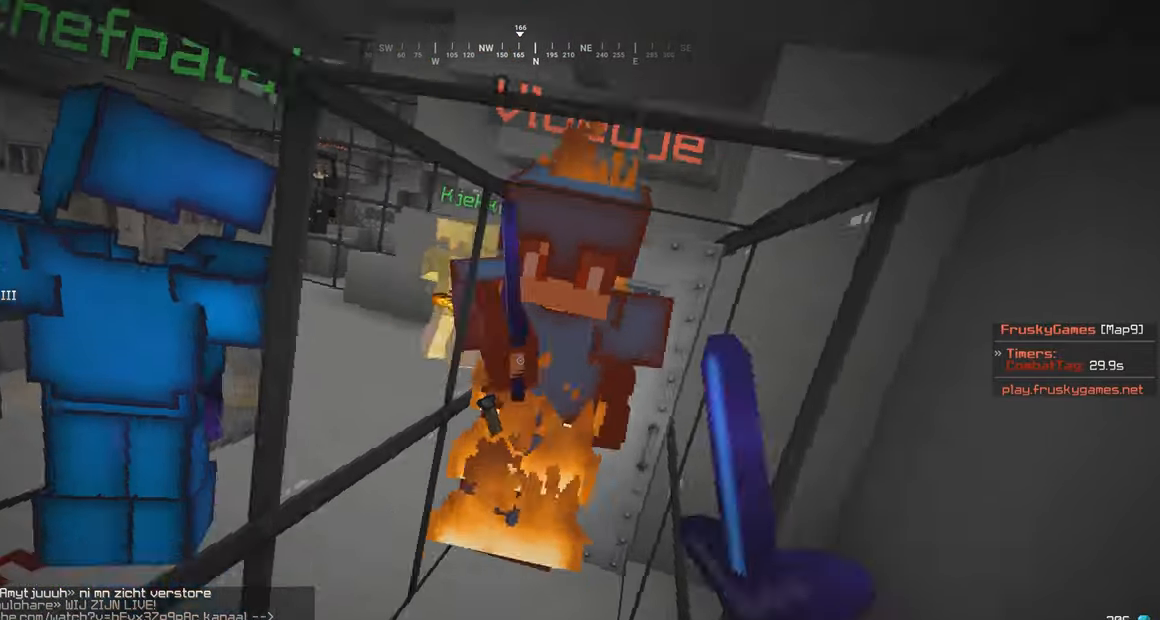
{"keys": ["s"], "mouse": ["left"], "events": []}
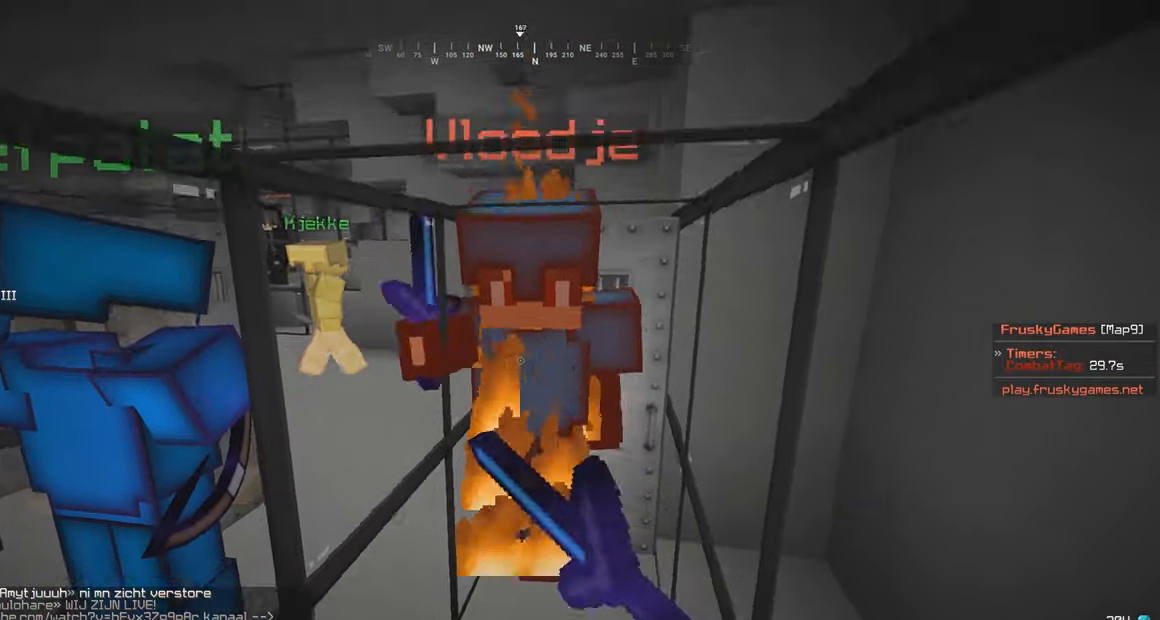
{"keys": ["s"], "mouse": ["left"], "events": []}
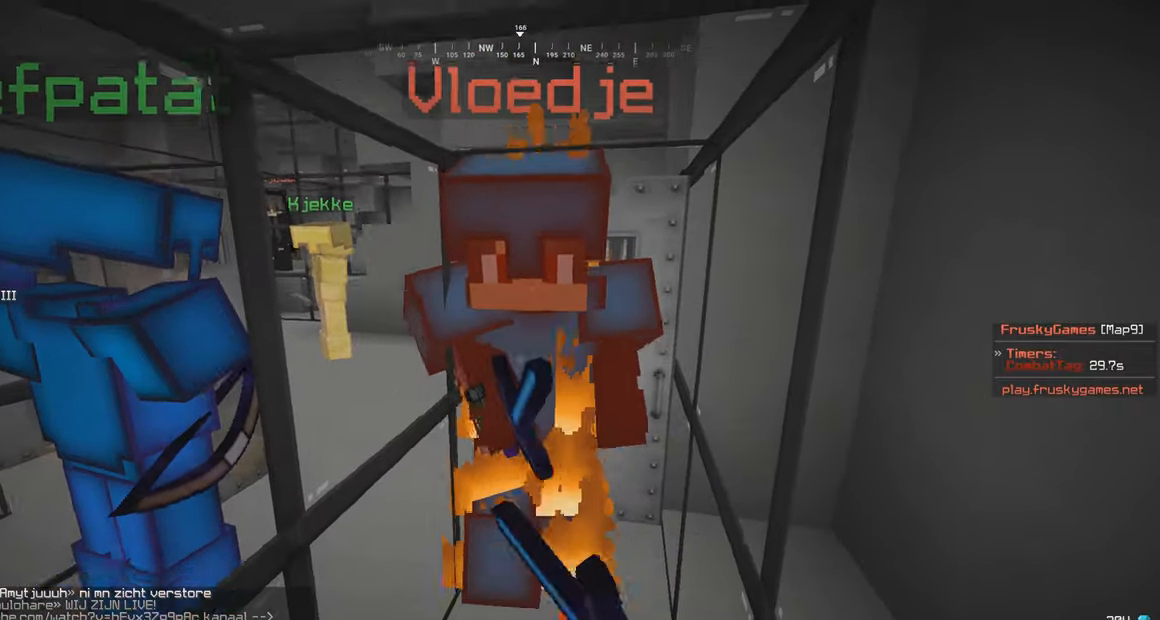
{"keys": [], "mouse": ["left"], "events": [[250, "s", "up"]]}
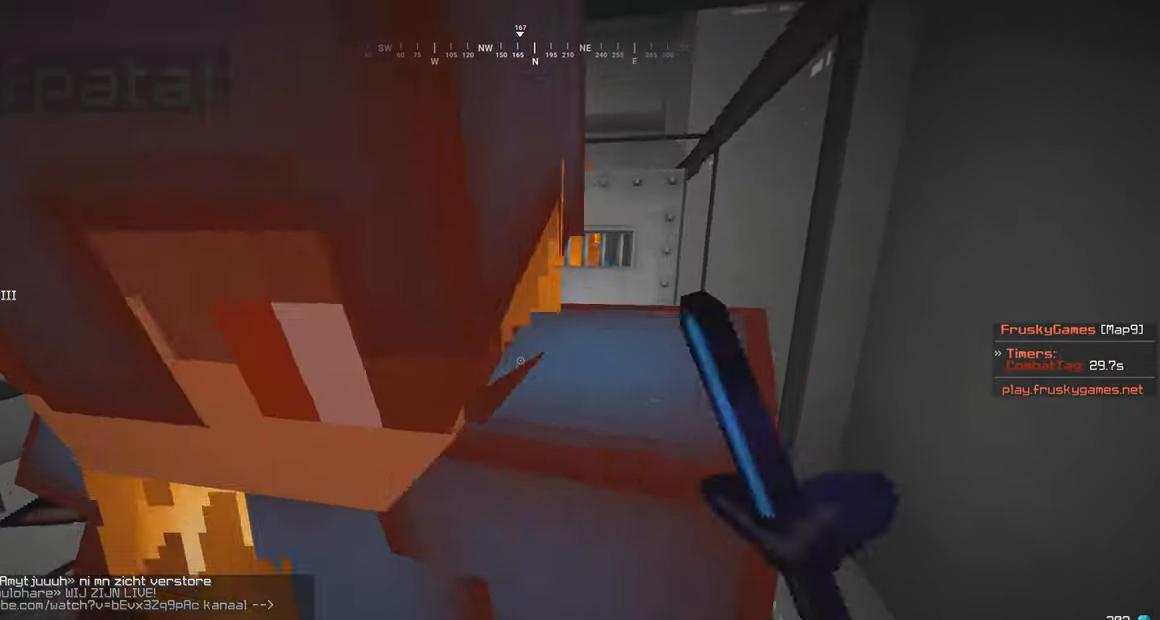
{"keys": ["s"], "mouse": ["left"], "events": [[100, "s", "down"]]}
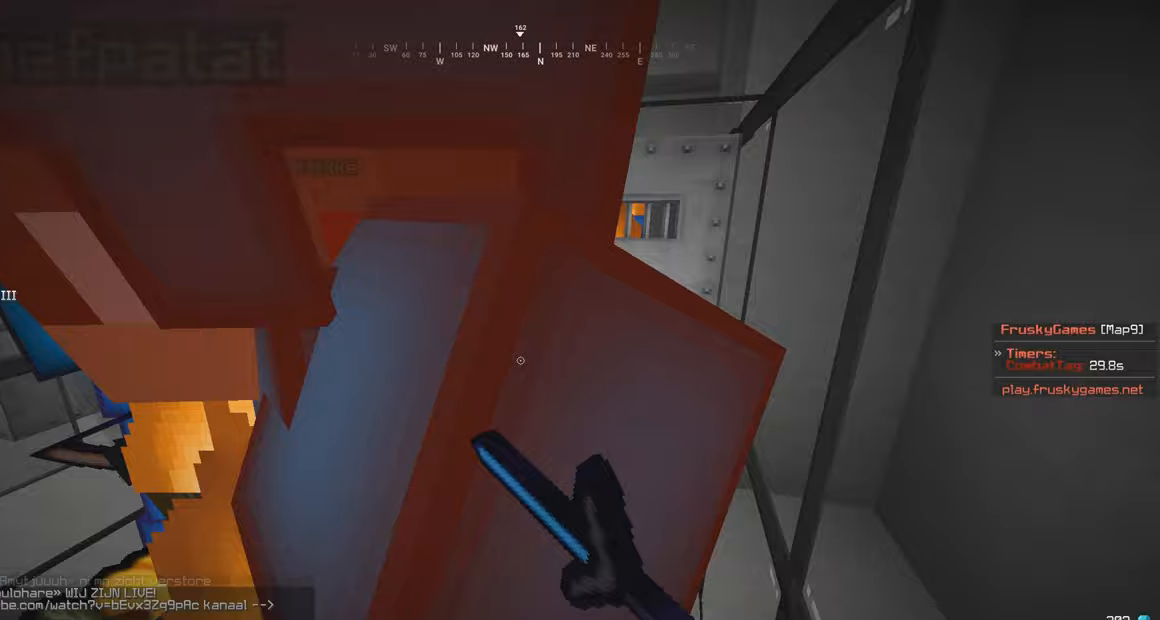
{"keys": ["s"], "mouse": ["left"], "events": []}
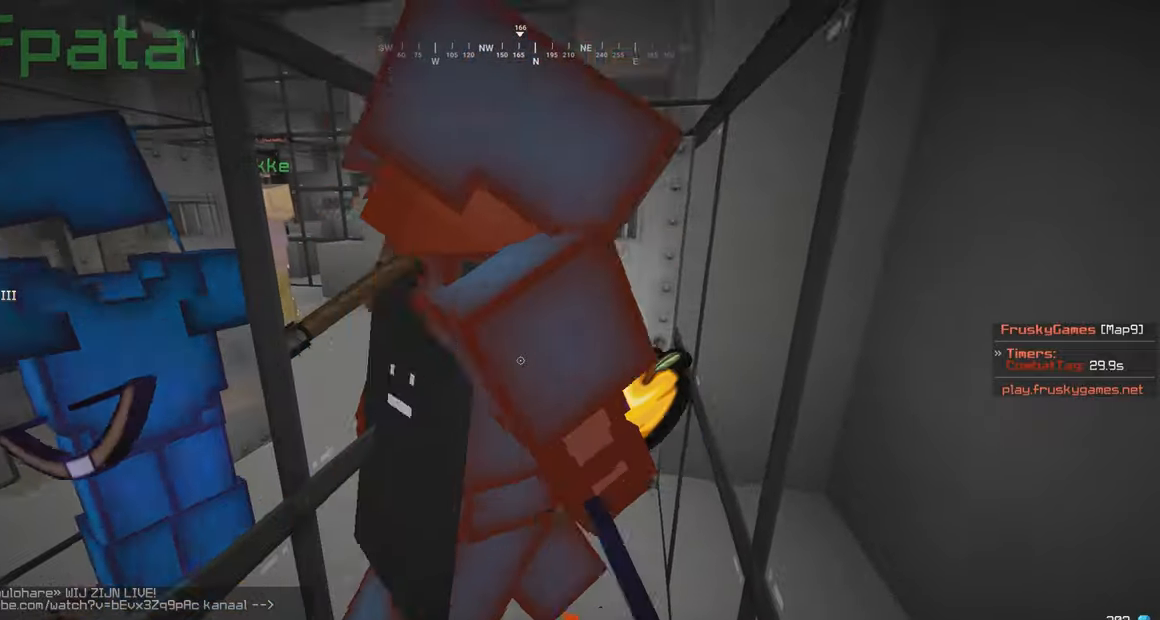
{"keys": ["s"], "mouse": ["left"], "events": []}
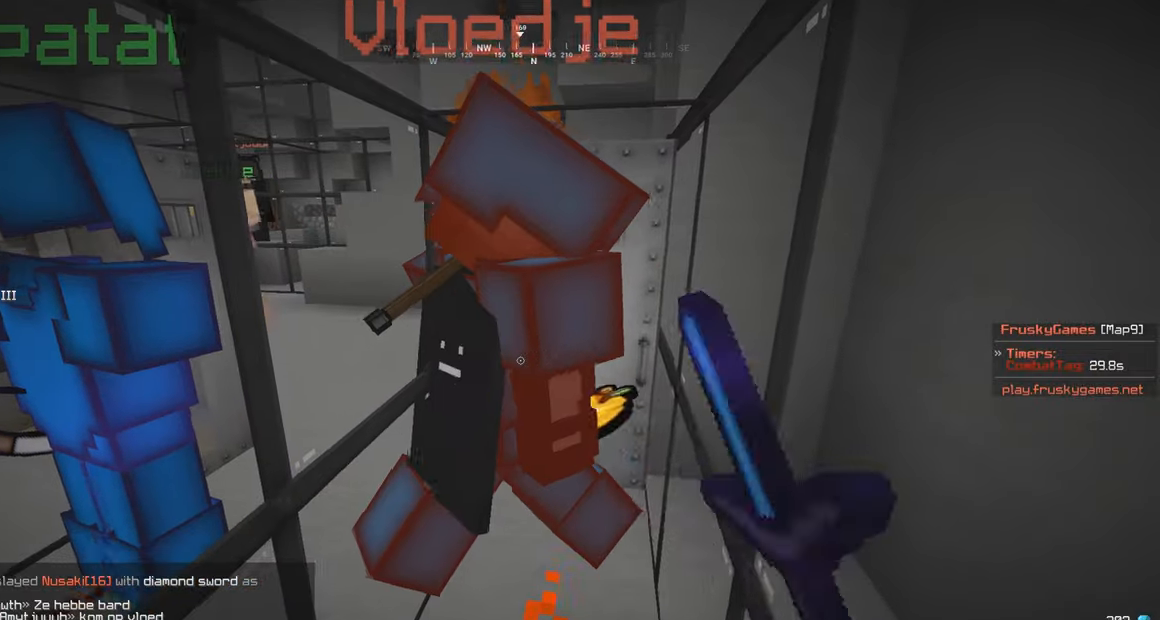
{"keys": [], "mouse": ["left"], "events": [[200, "s", "up"]]}
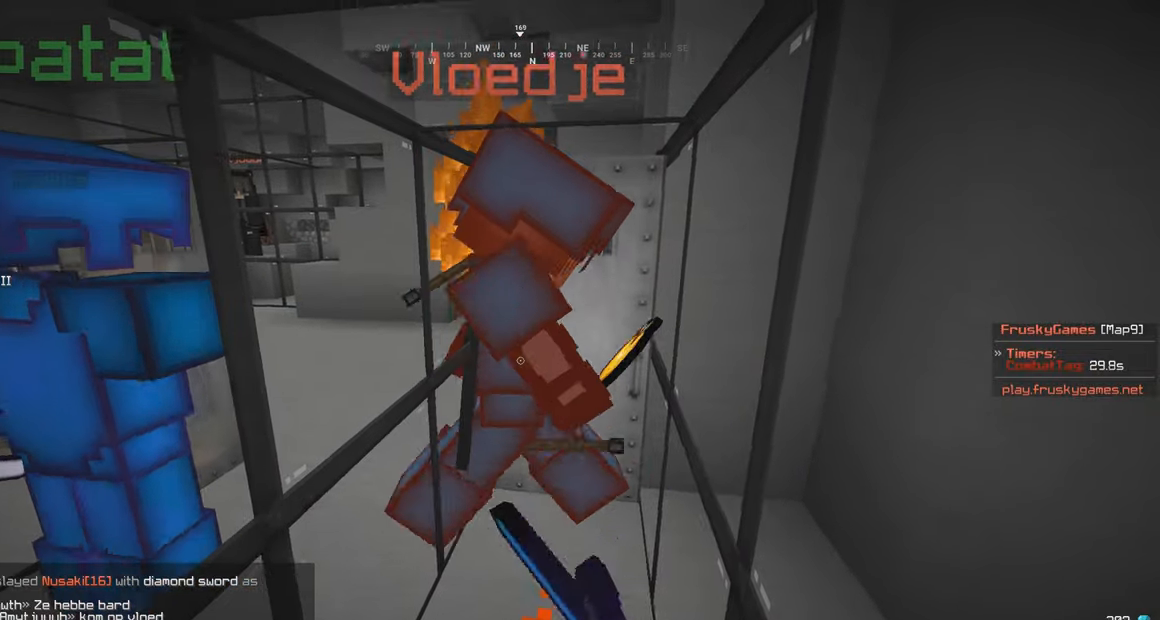
{"keys": ["s"], "mouse": ["left"], "events": [[50, "mouse_left", "up"], [100, "mouse_left", "down"], [200, "s", "down"]]}
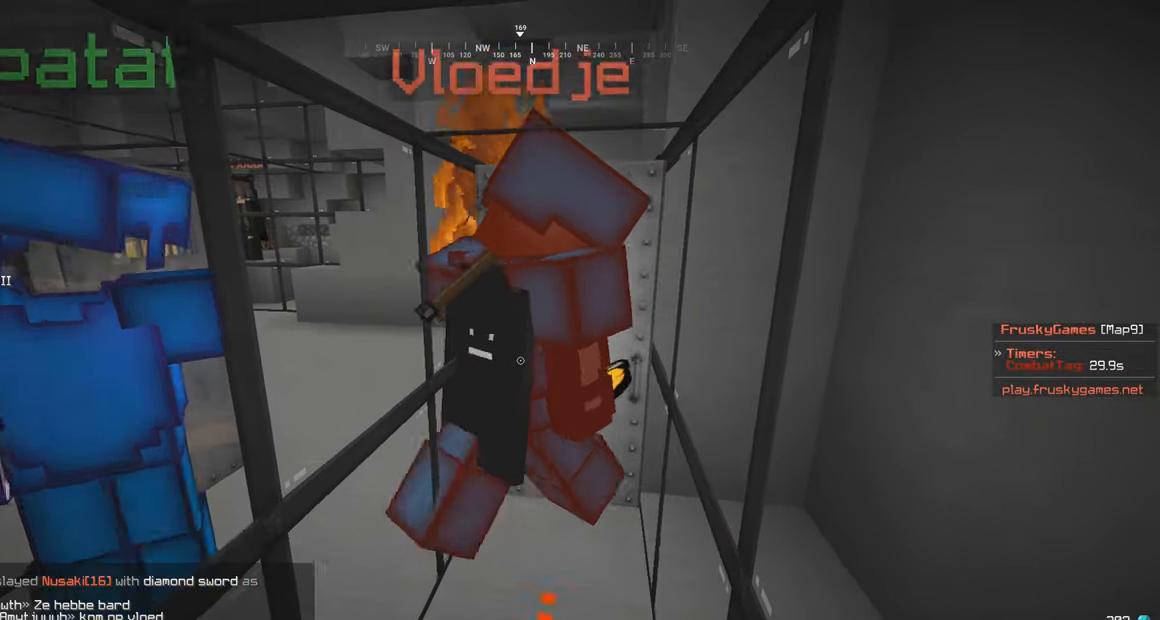
{"keys": ["s"], "mouse": ["left"], "events": []}
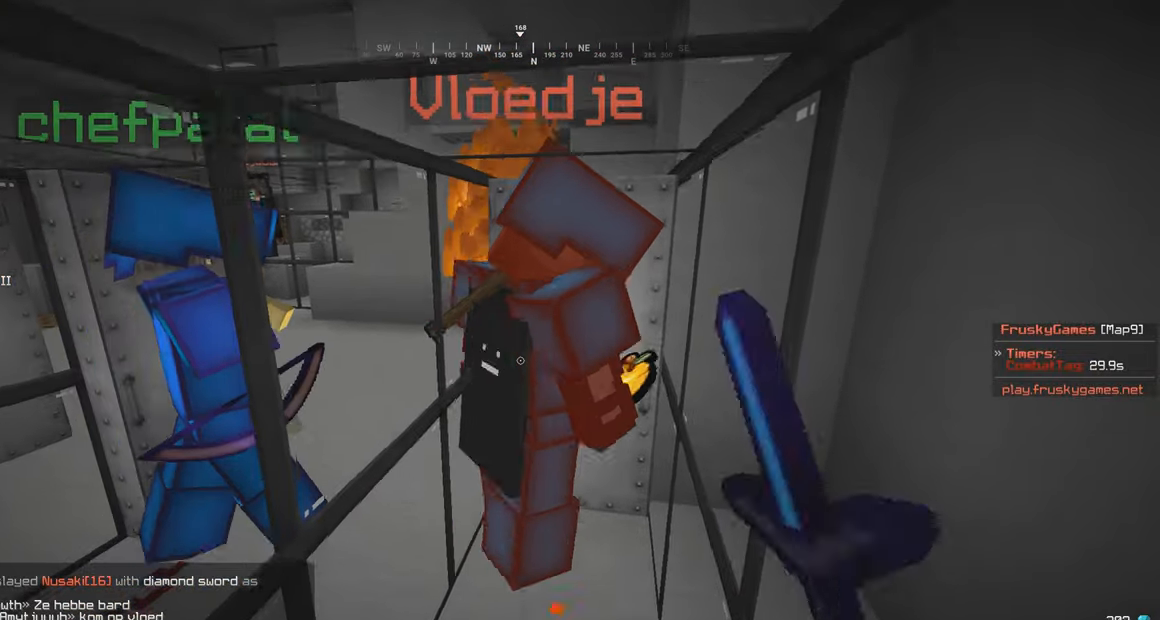
{"keys": ["s"], "mouse": ["left"], "events": []}
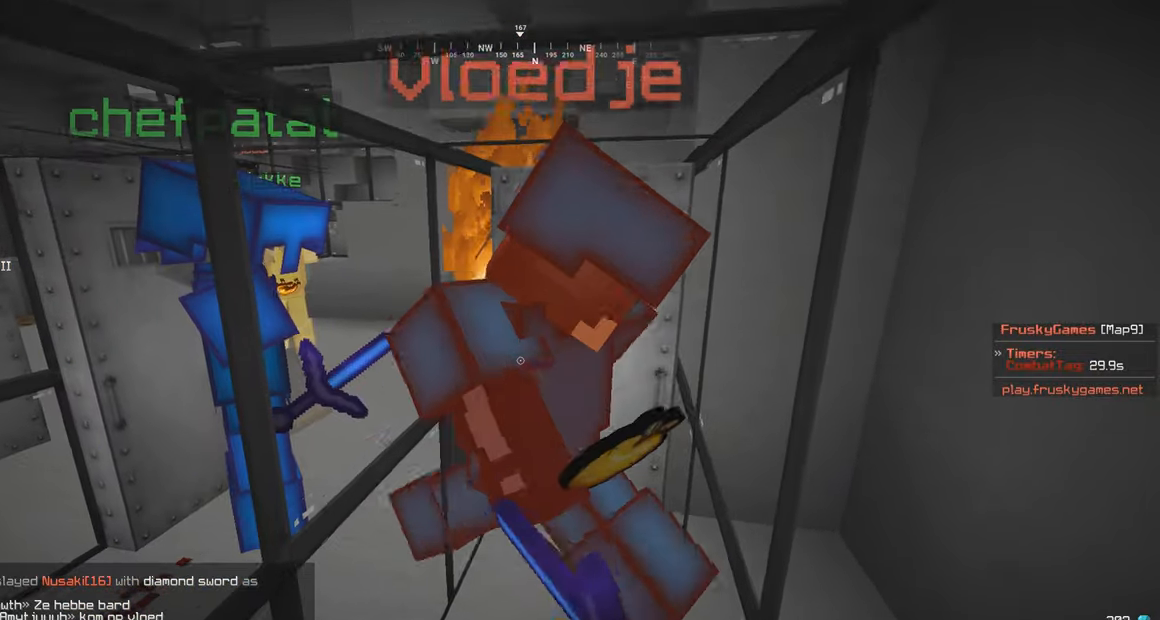
{"keys": ["s"], "mouse": ["left"], "events": []}
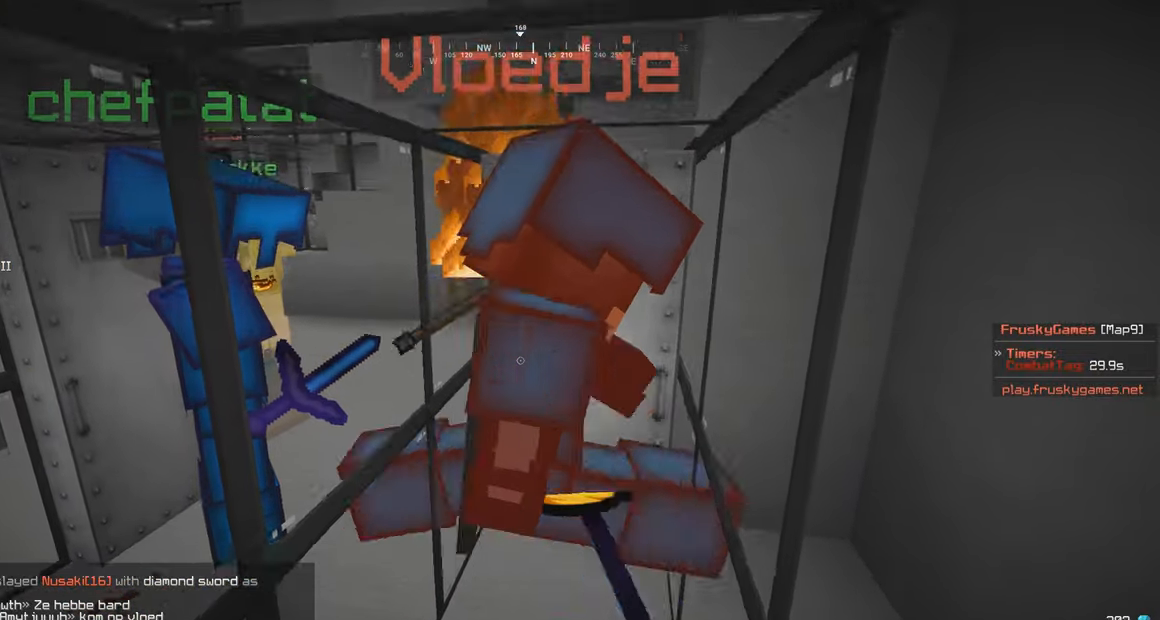
{"keys": ["s"], "mouse": ["left"], "events": []}
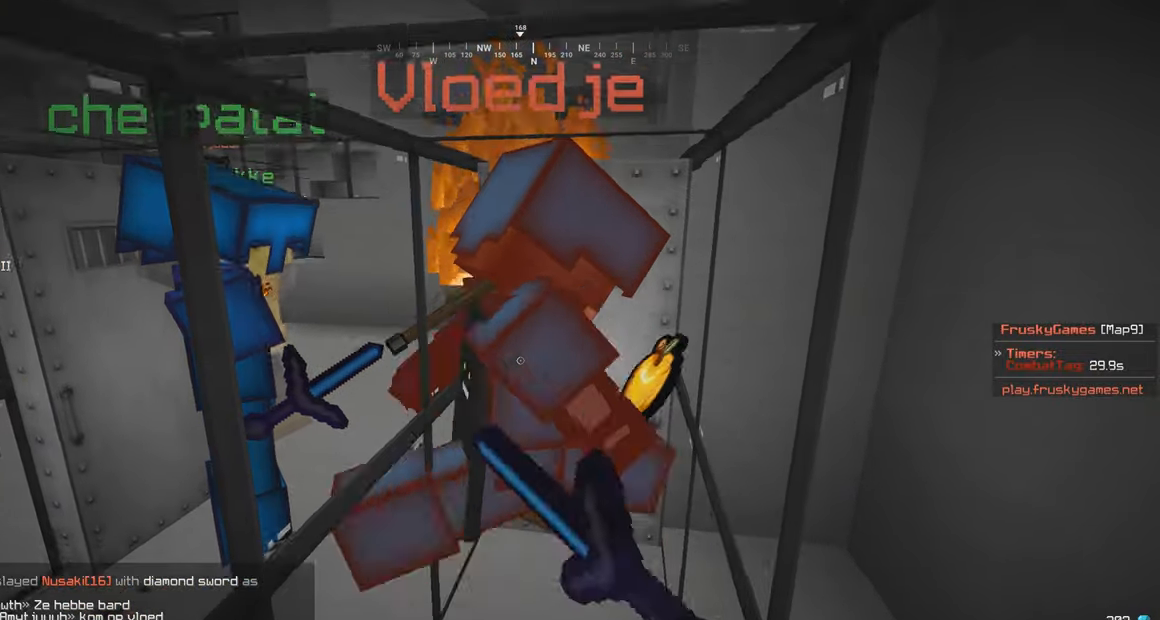
{"keys": ["s"], "mouse": ["left"], "events": []}
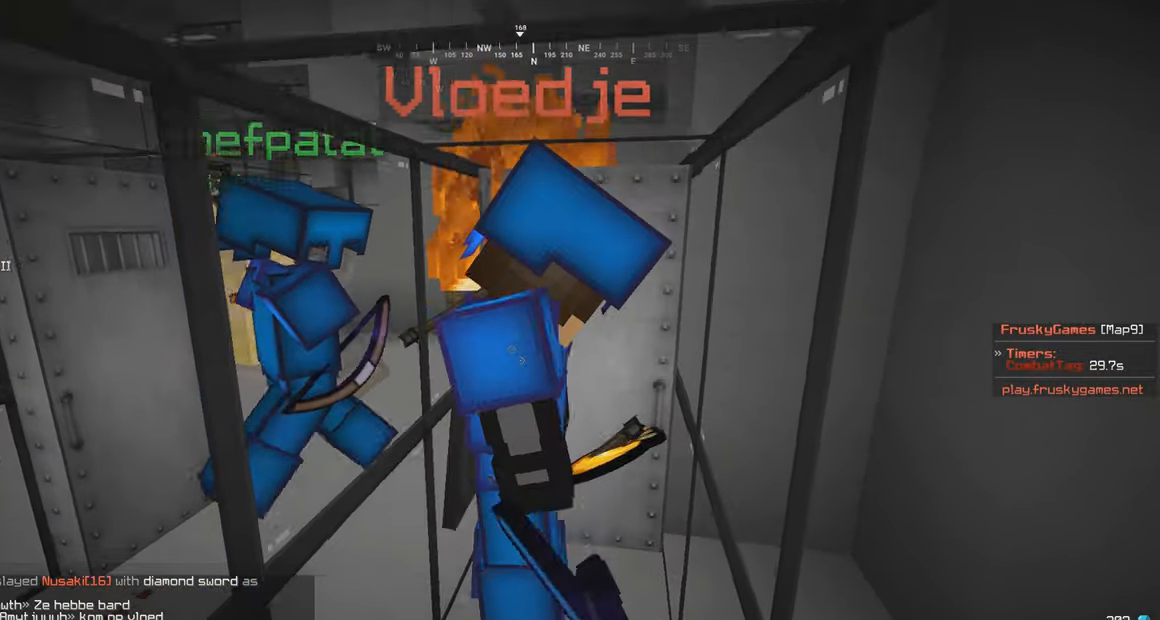
{"keys": ["s"], "mouse": ["left"], "events": []}
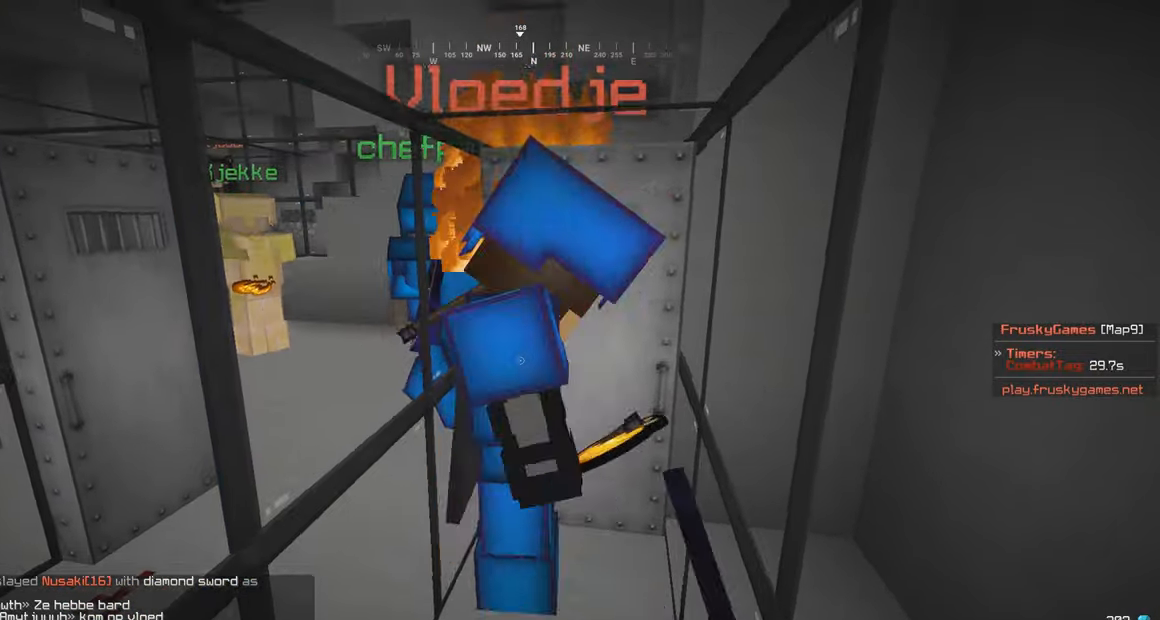
{"keys": ["s"], "mouse": ["left"], "events": [[100, "s", "up"], [150, "s", "down"], [250, "s", "up"], [300, "s", "down"], [350, "mouse_left", "up"], [400, "s", "up"], [450, "mouse_left", "down"], [450, "s", "down"]]}